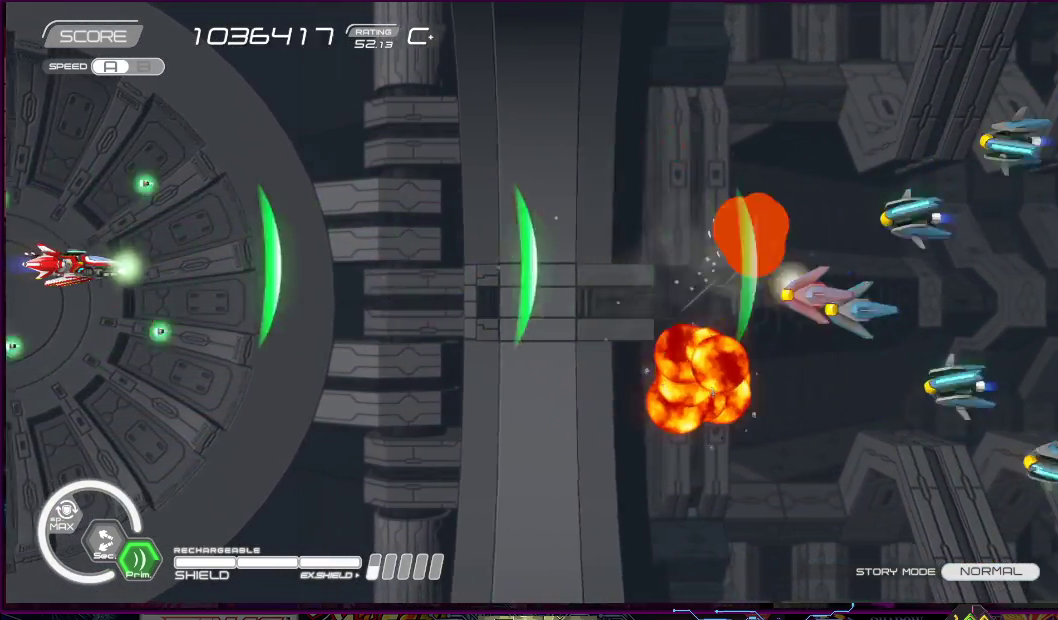
Gameplay with a controller (PlayStation layout); each line is a JSON object with the inputs held at the frame after it. "events" lists button and stick changes between this image and that frame as [ms after this image, input, new state], when the widget could be followed in between. Not read: L3 R3 left_stick.
{"buttons": ["SQUARE"], "right_stick": "center", "events": []}
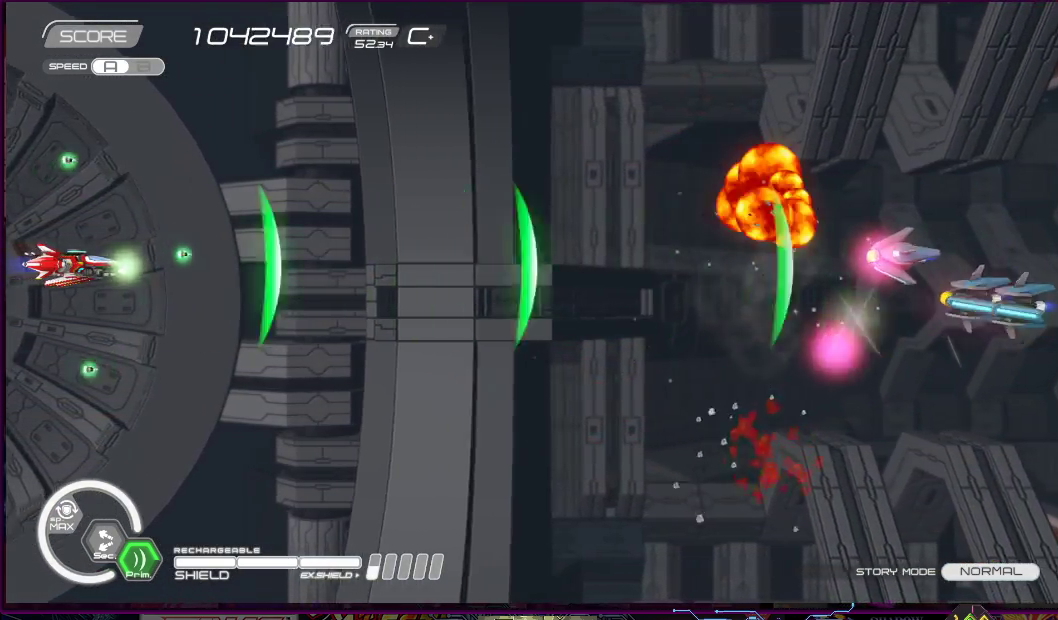
{"buttons": ["SQUARE"], "right_stick": "center", "events": []}
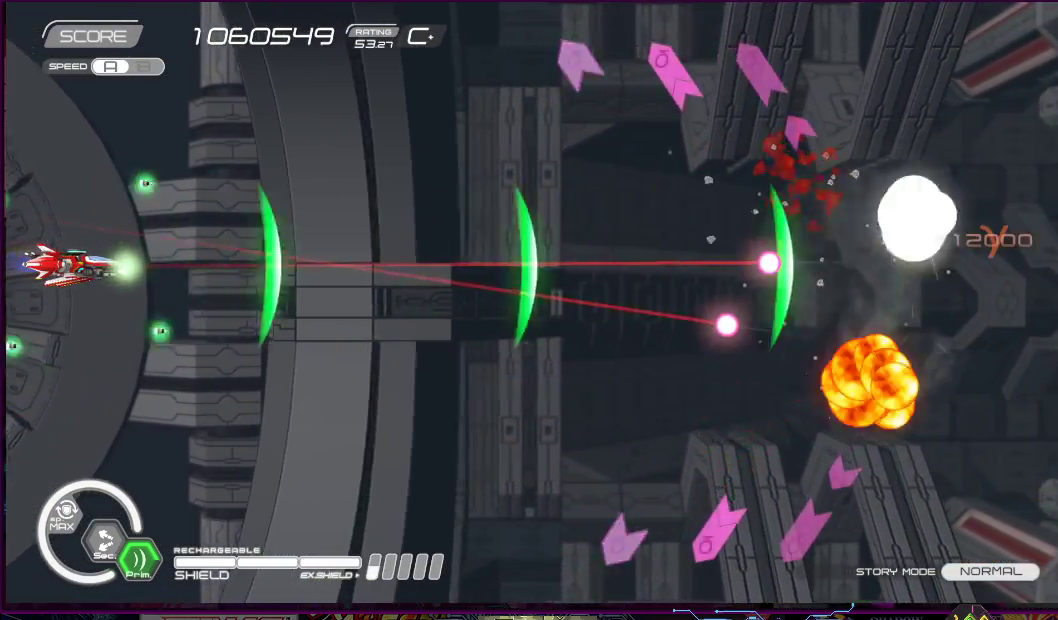
{"buttons": ["SQUARE", "DPAD_DOWN", "DPAD_RIGHT"], "right_stick": "center", "events": [[200, "DPAD_DOWN", "down"], [350, "DPAD_DOWN", "up"], [500, "DPAD_DOWN", "down"], [500, "DPAD_RIGHT", "down"]]}
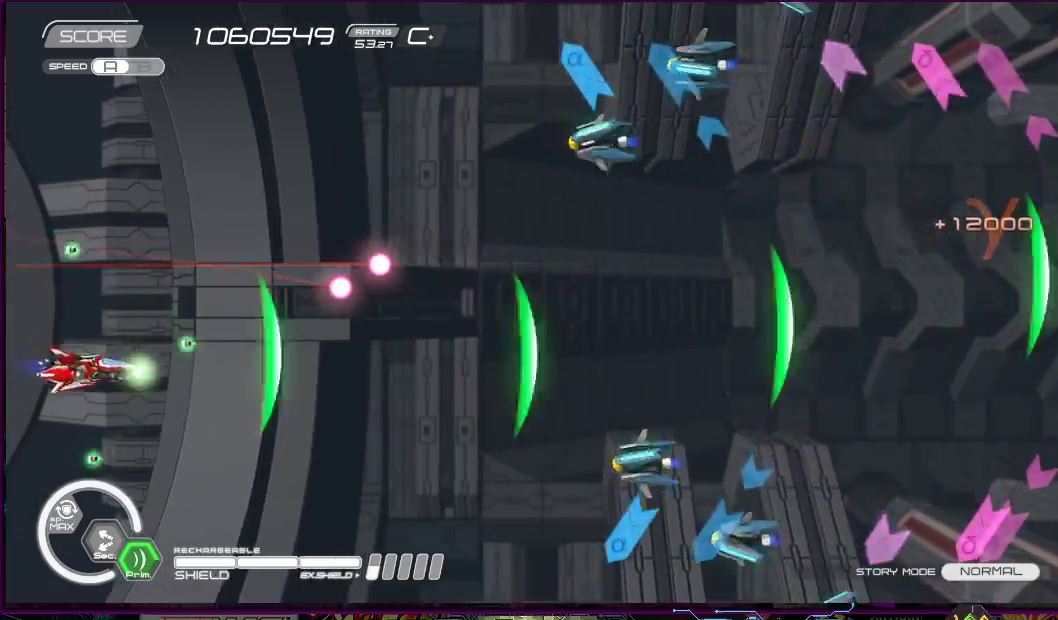
{"buttons": ["SQUARE"], "right_stick": "center", "events": [[133, "DPAD_DOWN", "up"], [150, "DPAD_RIGHT", "up"]]}
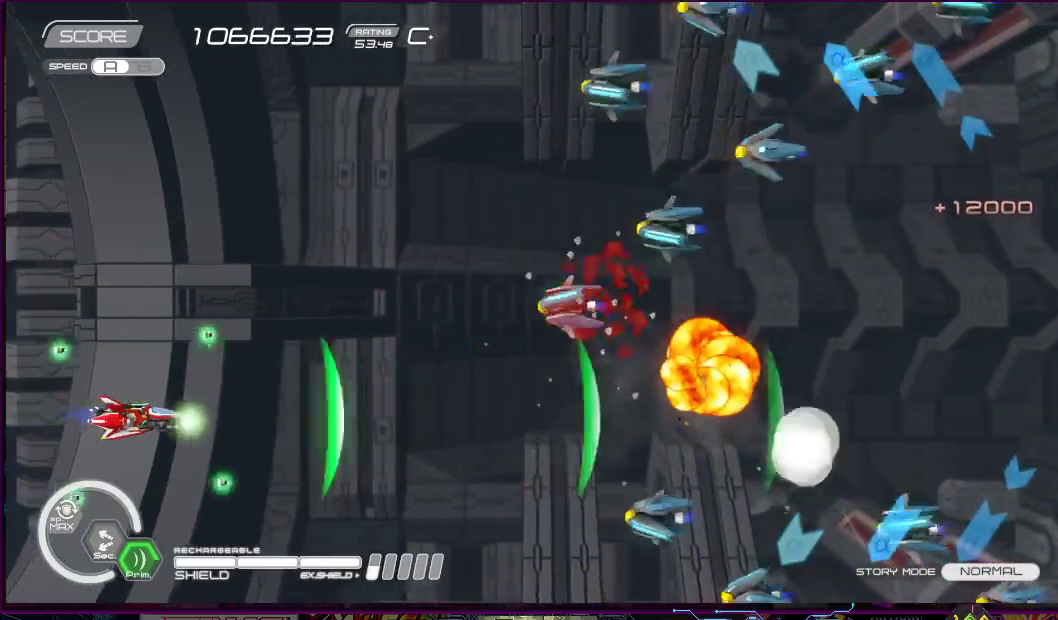
{"buttons": ["SQUARE", "DPAD_LEFT"], "right_stick": "center", "events": [[67, "DPAD_LEFT", "down"], [67, "DPAD_UP", "down"], [167, "DPAD_UP", "up"], [183, "DPAD_LEFT", "up"], [483, "DPAD_LEFT", "down"]]}
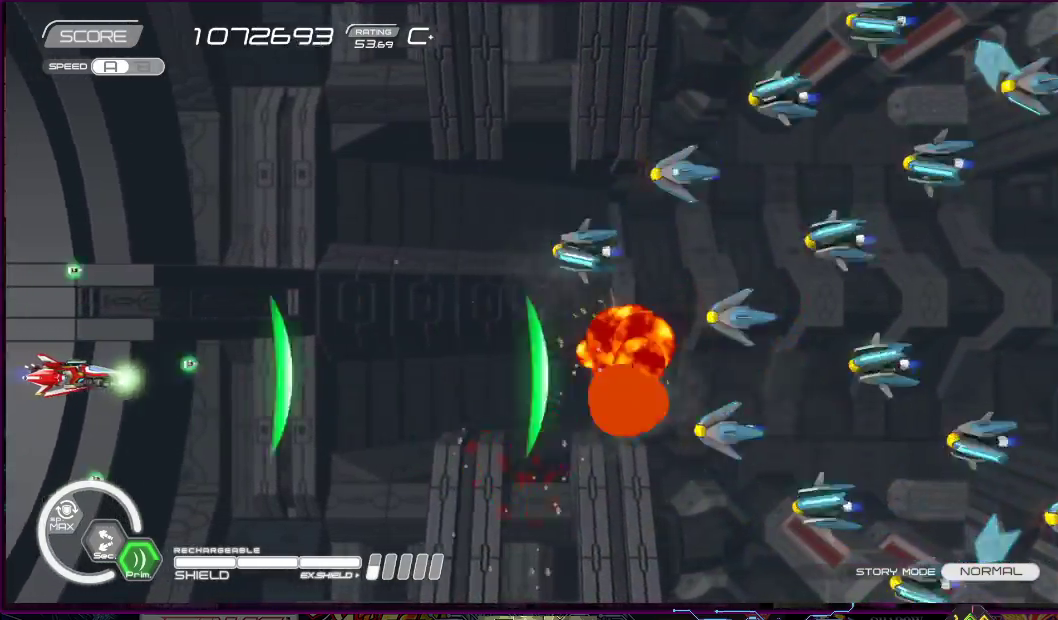
{"buttons": ["SQUARE"], "right_stick": "center", "events": [[100, "DPAD_LEFT", "up"], [317, "DPAD_LEFT", "down"], [333, "DPAD_UP", "down"], [400, "DPAD_UP", "up"], [417, "DPAD_LEFT", "up"]]}
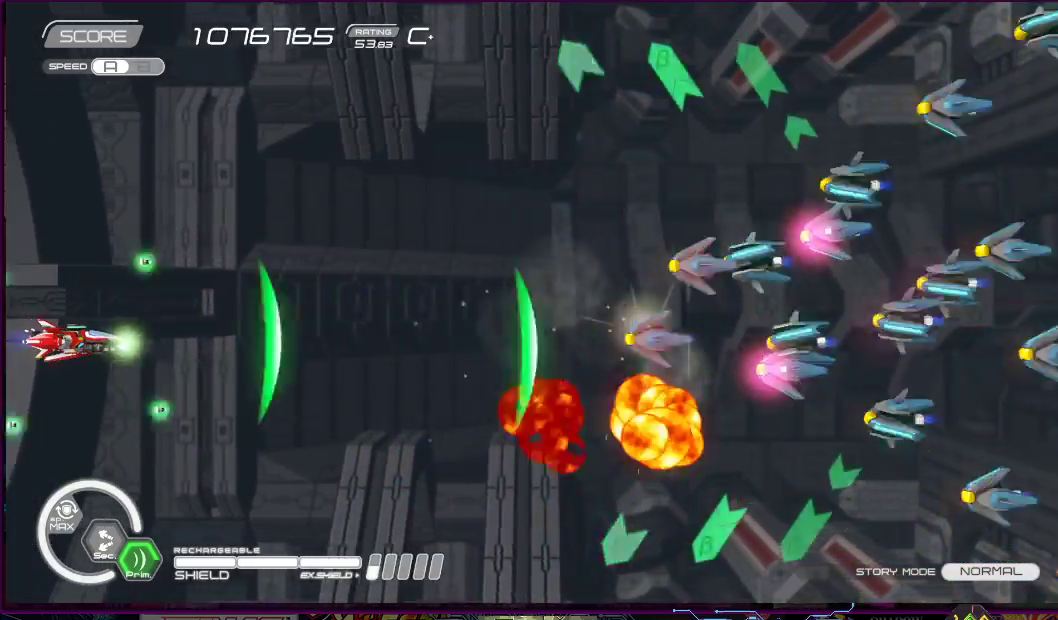
{"buttons": ["SQUARE"], "right_stick": "center", "events": [[333, "DPAD_UP", "down"], [417, "DPAD_UP", "up"]]}
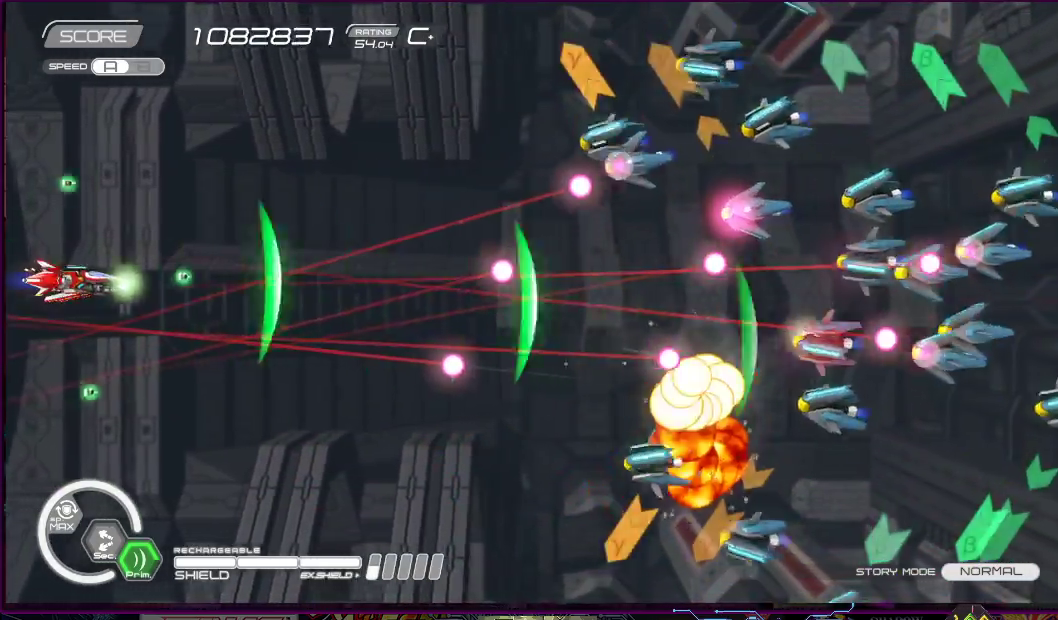
{"buttons": ["SQUARE", "DPAD_UP", "DPAD_LEFT"], "right_stick": "center", "events": [[150, "DPAD_LEFT", "down"], [150, "DPAD_UP", "down"], [250, "DPAD_LEFT", "up"], [250, "DPAD_UP", "up"], [400, "DPAD_LEFT", "down"], [400, "DPAD_UP", "down"]]}
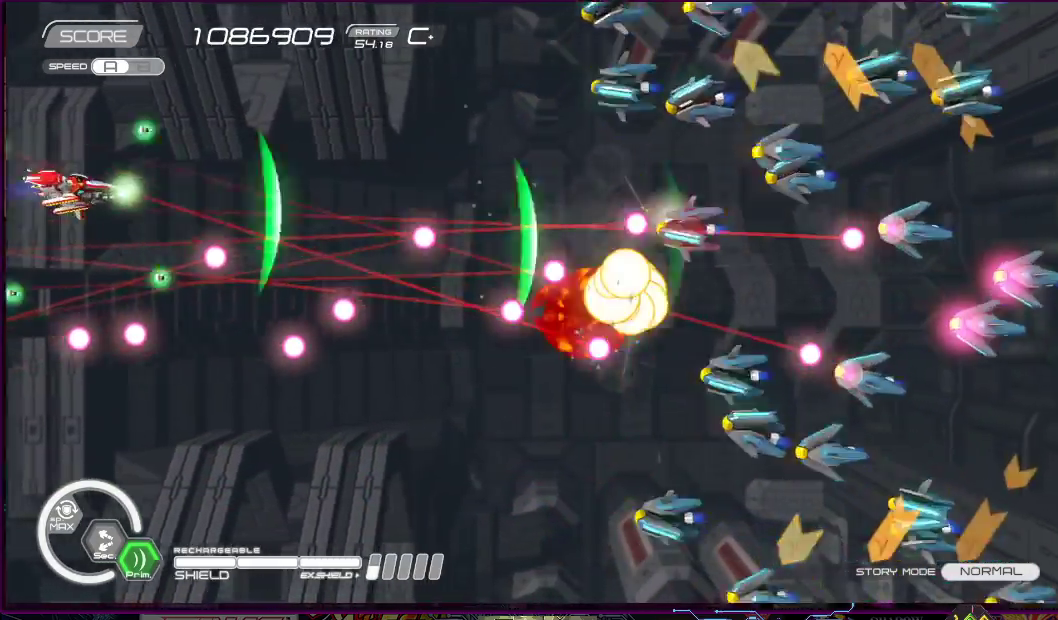
{"buttons": ["SQUARE"], "right_stick": "center", "events": [[33, "DPAD_LEFT", "up"], [50, "DPAD_UP", "up"], [333, "DPAD_UP", "down"], [417, "DPAD_UP", "up"]]}
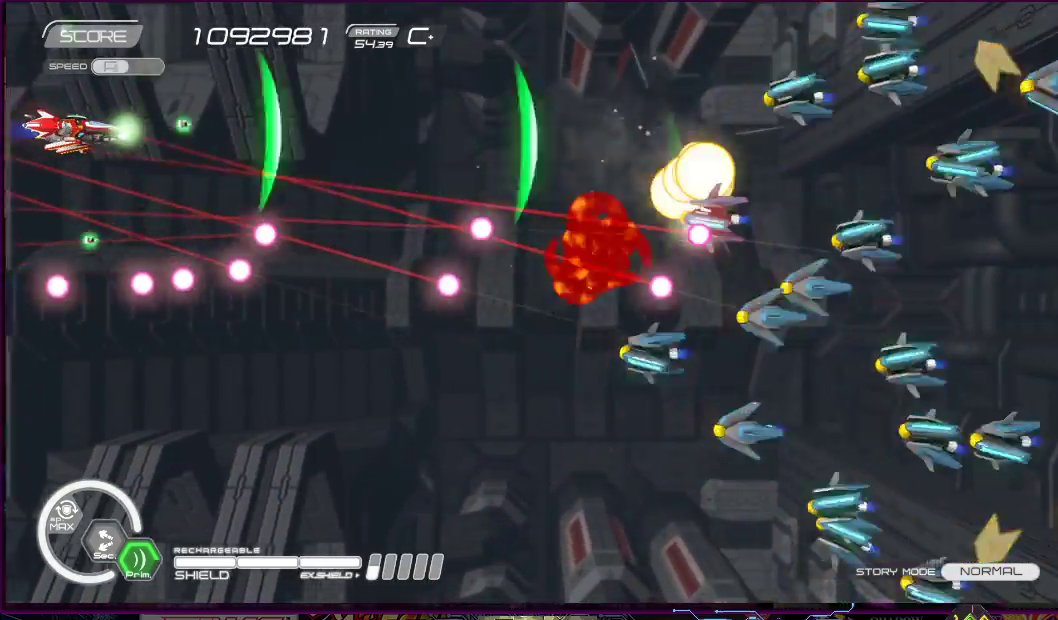
{"buttons": ["SQUARE", "DPAD_RIGHT"], "right_stick": "center", "events": [[433, "DPAD_RIGHT", "down"]]}
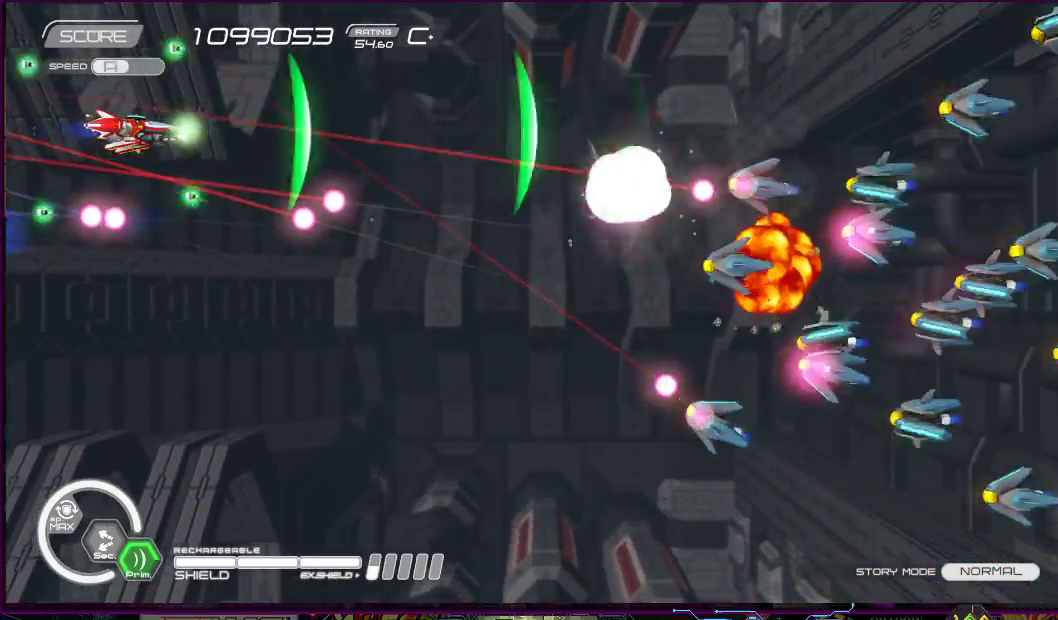
{"buttons": ["SQUARE", "DPAD_DOWN", "DPAD_LEFT"], "right_stick": "center", "events": [[267, "DPAD_DOWN", "down"], [333, "DPAD_LEFT", "down"], [333, "DPAD_RIGHT", "up"]]}
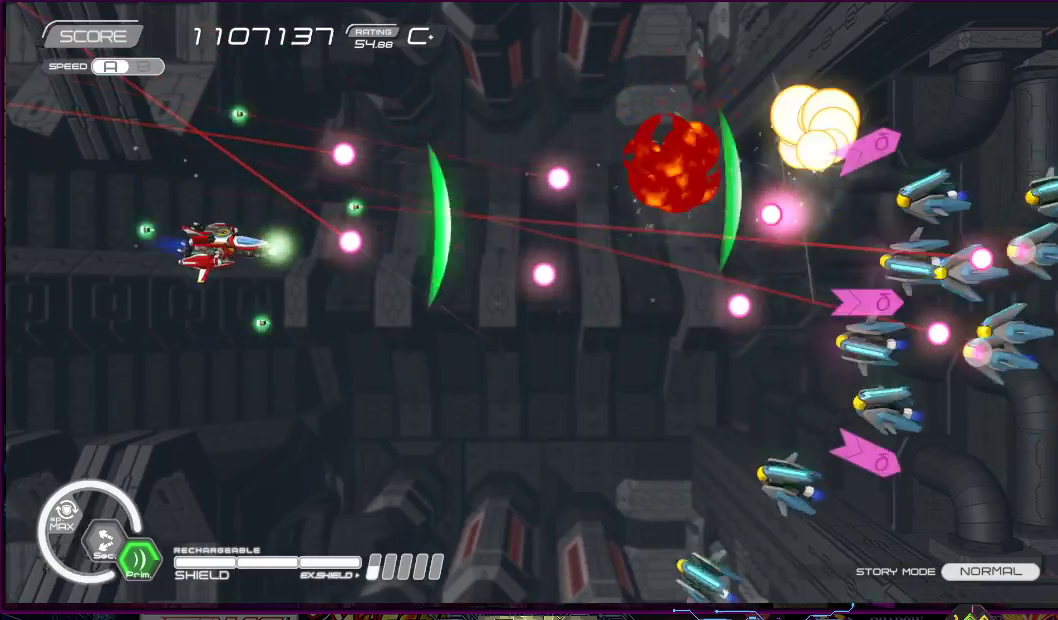
{"buttons": ["SQUARE", "DPAD_DOWN", "DPAD_RIGHT"], "right_stick": "center", "events": [[183, "DPAD_LEFT", "up"], [250, "DPAD_DOWN", "up"], [433, "DPAD_DOWN", "down"], [433, "DPAD_RIGHT", "down"]]}
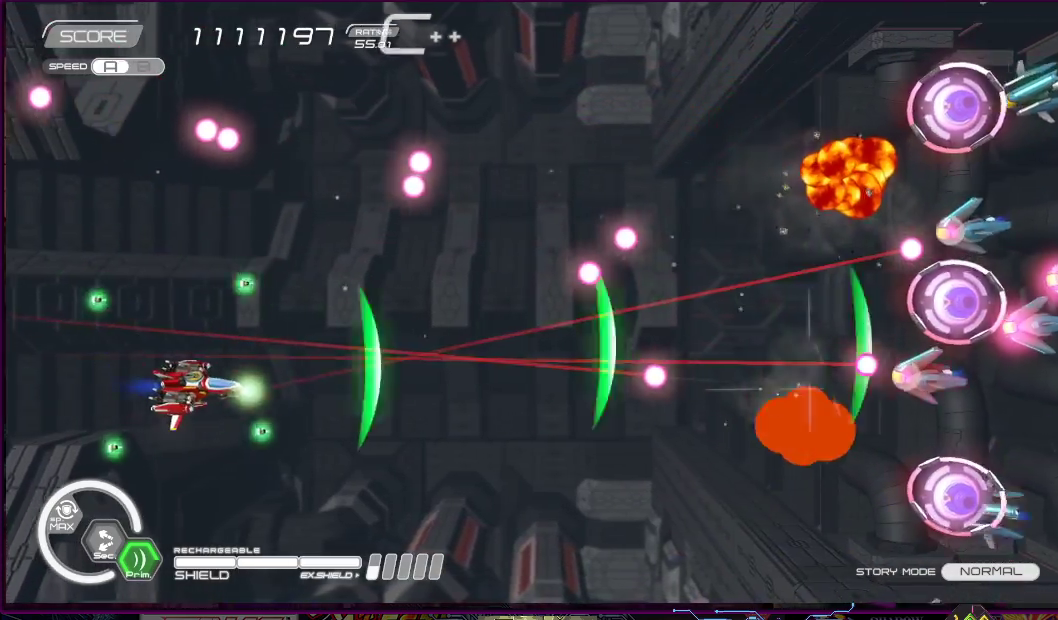
{"buttons": ["SQUARE", "DPAD_DOWN"], "right_stick": "center", "events": [[50, "DPAD_DOWN", "up"], [50, "DPAD_RIGHT", "up"], [367, "DPAD_LEFT", "down"], [383, "DPAD_DOWN", "down"], [500, "DPAD_LEFT", "up"]]}
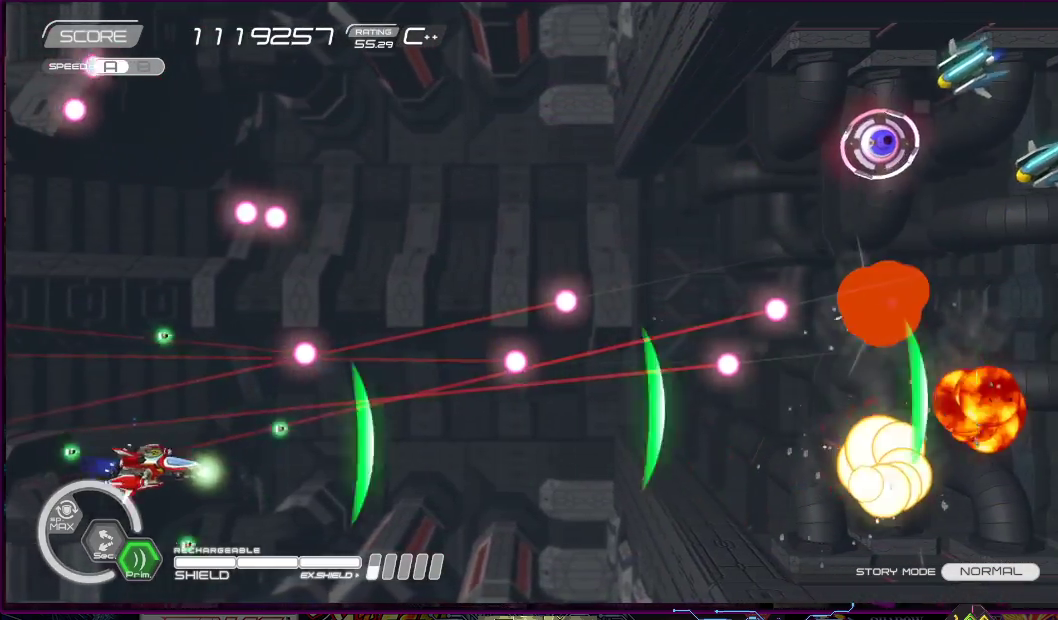
{"buttons": ["SQUARE", "DPAD_RIGHT"], "right_stick": "center", "events": [[100, "DPAD_RIGHT", "down"], [267, "DPAD_DOWN", "up"]]}
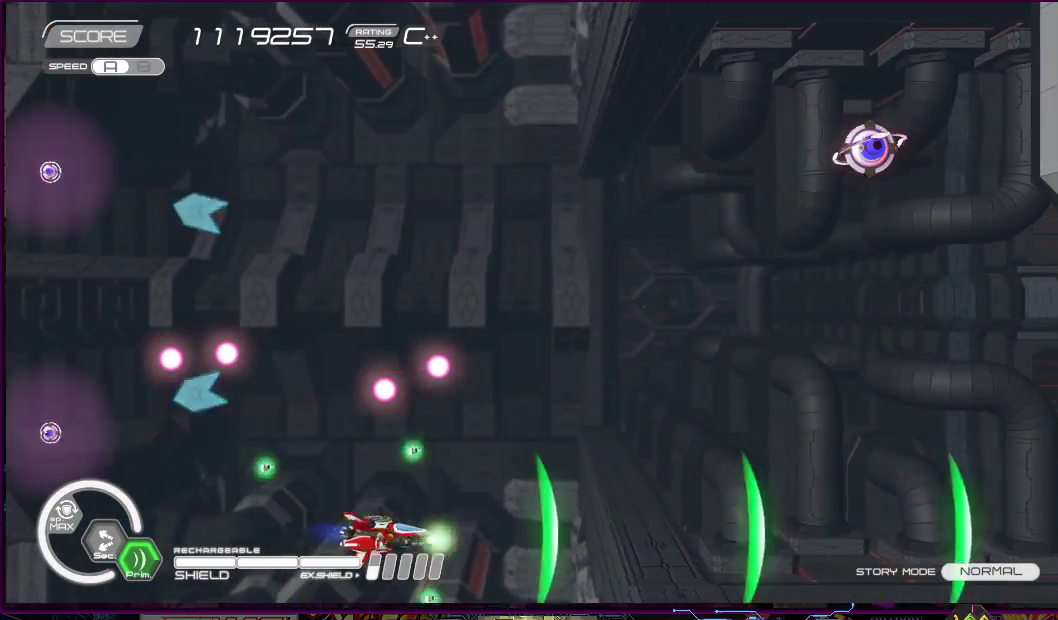
{"buttons": ["SQUARE", "DPAD_UP", "DPAD_LEFT"], "right_stick": "center", "events": [[100, "DPAD_UP", "down"], [250, "DPAD_RIGHT", "up"], [417, "DPAD_LEFT", "down"]]}
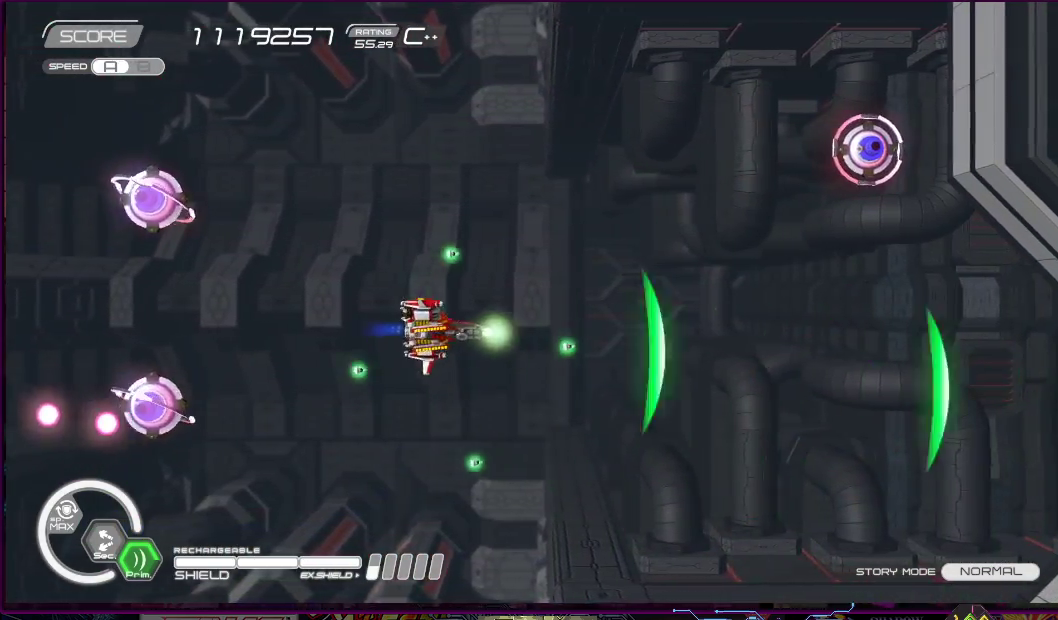
{"buttons": ["DPAD_DOWN"], "right_stick": "center", "events": [[200, "DPAD_LEFT", "up"], [283, "DPAD_RIGHT", "down"], [333, "DPAD_RIGHT", "up"], [333, "DPAD_UP", "up"], [483, "DPAD_DOWN", "down"], [500, "SQUARE", "up"]]}
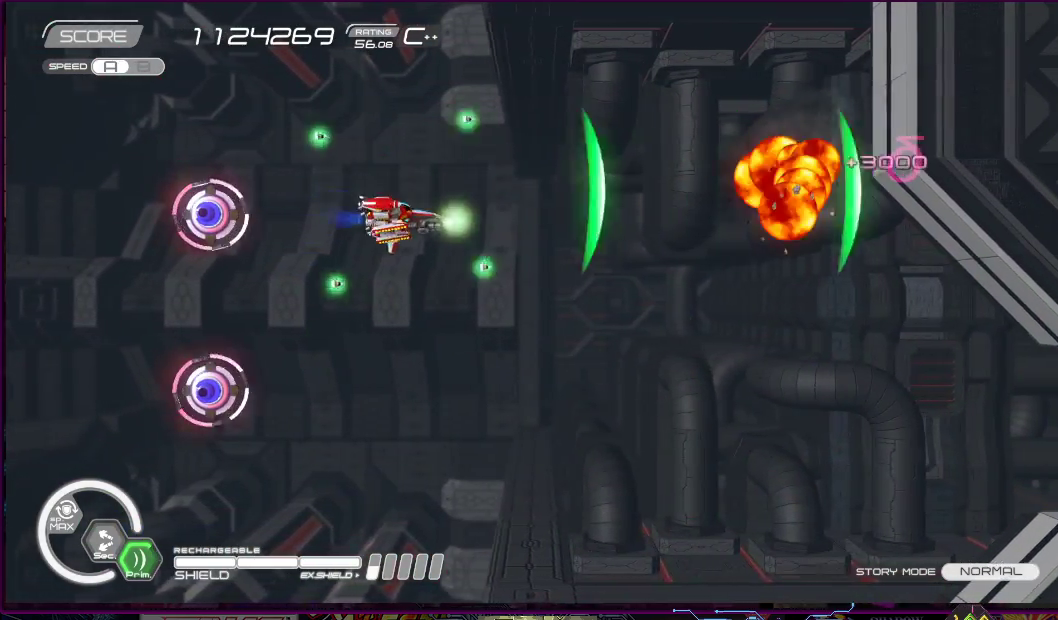
{"buttons": ["R2", "DPAD_UP"], "right_stick": "center"}
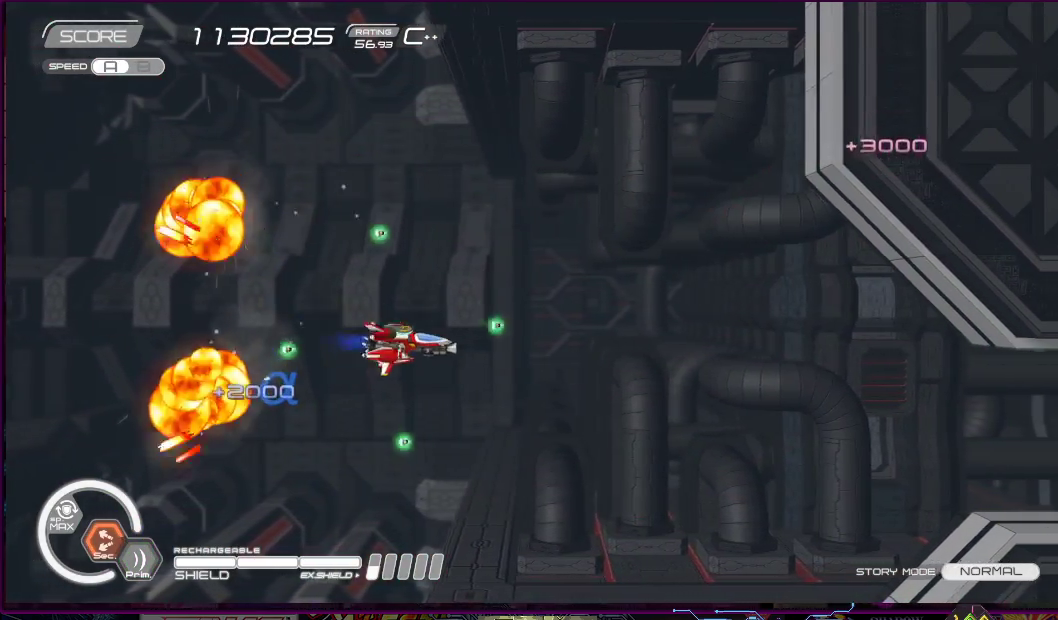
{"buttons": ["SQUARE", "R2"], "right_stick": "center", "events": [[67, "DPAD_RIGHT", "down"], [200, "DPAD_UP", "up"], [233, "DPAD_DOWN", "down"], [417, "DPAD_RIGHT", "up"], [483, "DPAD_DOWN", "up"], [500, "SQUARE", "down"]]}
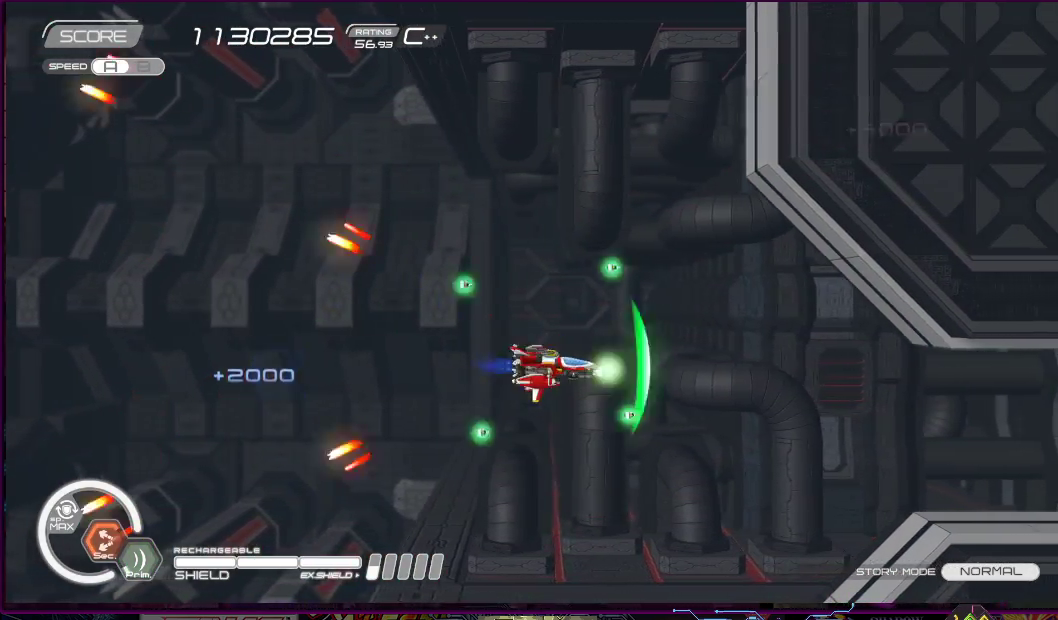
{"buttons": ["R2"], "right_stick": "center", "events": [[217, "DPAD_LEFT", "down"], [217, "DPAD_UP", "down"], [250, "SQUARE", "up"], [367, "DPAD_LEFT", "up"], [367, "SQUARE", "down"], [417, "DPAD_UP", "up"], [433, "SQUARE", "up"]]}
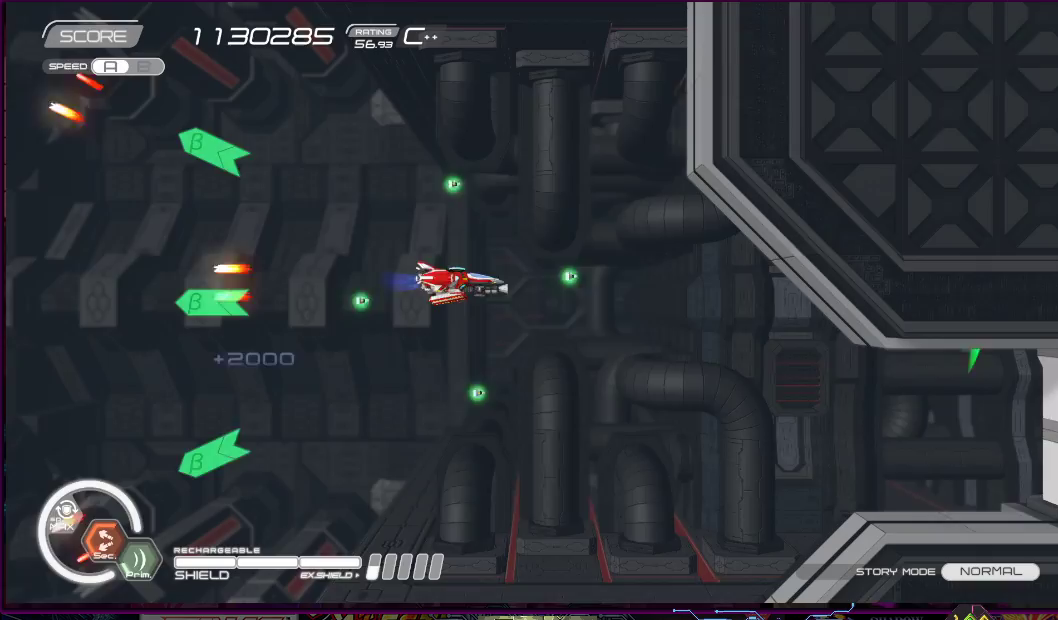
{"buttons": ["R2", "DPAD_UP"], "right_stick": "center", "events": [[33, "SQUARE", "down"], [100, "SQUARE", "up"], [133, "DPAD_DOWN", "down"], [133, "DPAD_LEFT", "down"], [167, "SQUARE", "down"], [250, "DPAD_DOWN", "up"], [250, "SQUARE", "up"], [267, "DPAD_UP", "down"], [283, "DPAD_LEFT", "up"], [300, "DPAD_UP", "up"], [317, "SQUARE", "down"], [383, "DPAD_UP", "down"], [383, "SQUARE", "up"]]}
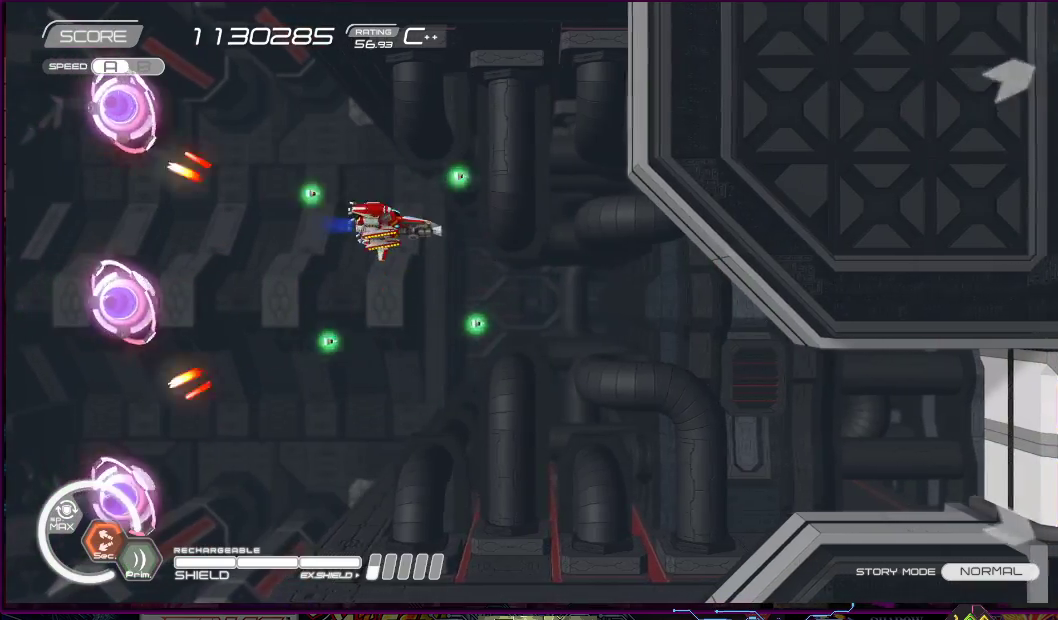
{"buttons": ["SQUARE", "R2", "DPAD_DOWN"], "right_stick": "center", "events": [[33, "DPAD_UP", "up"], [300, "DPAD_DOWN", "down"], [300, "DPAD_RIGHT", "down"], [333, "SQUARE", "down"], [400, "DPAD_RIGHT", "up"]]}
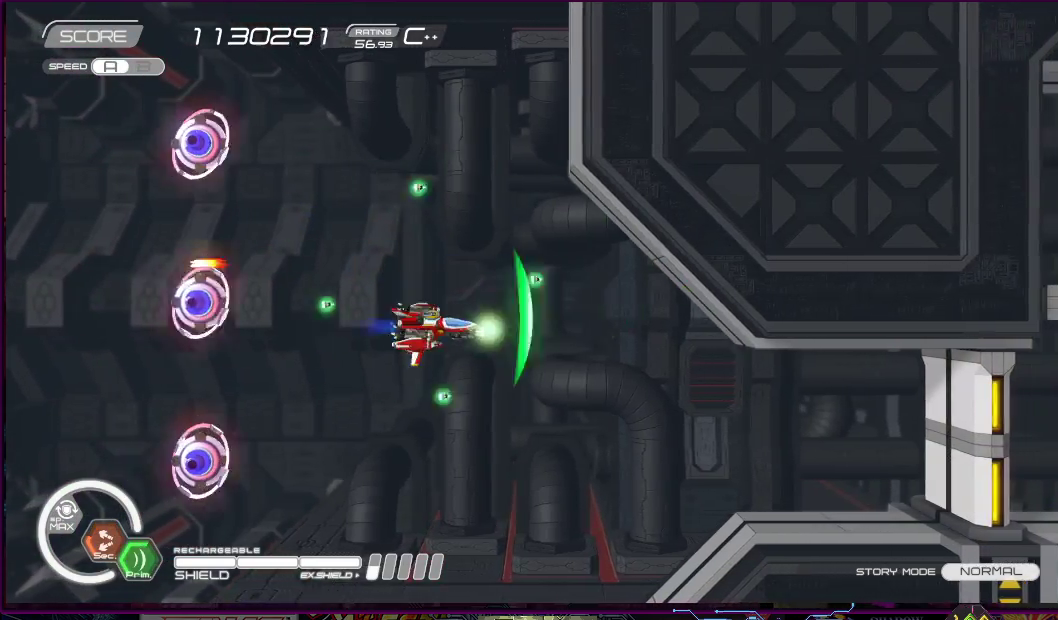
{"buttons": ["R2", "DPAD_UP", "DPAD_LEFT"], "right_stick": "center", "events": [[50, "DPAD_LEFT", "down"], [67, "DPAD_DOWN", "up"], [83, "DPAD_LEFT", "up"], [217, "DPAD_UP", "down"], [300, "DPAD_RIGHT", "down"], [300, "SQUARE", "up"], [350, "DPAD_RIGHT", "up"], [433, "DPAD_LEFT", "down"]]}
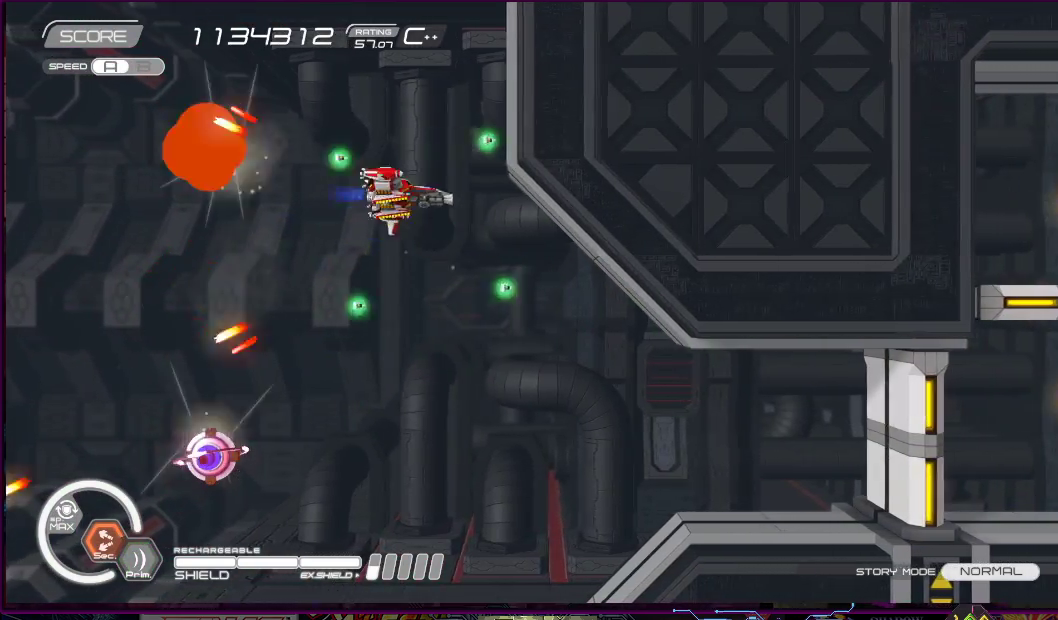
{"buttons": ["R2", "DPAD_DOWN", "DPAD_RIGHT"], "right_stick": "center", "events": [[50, "DPAD_UP", "up"], [67, "DPAD_LEFT", "up"], [100, "DPAD_DOWN", "down"], [450, "DPAD_RIGHT", "down"], [483, "DPAD_RIGHT", "up"], [500, "DPAD_RIGHT", "down"]]}
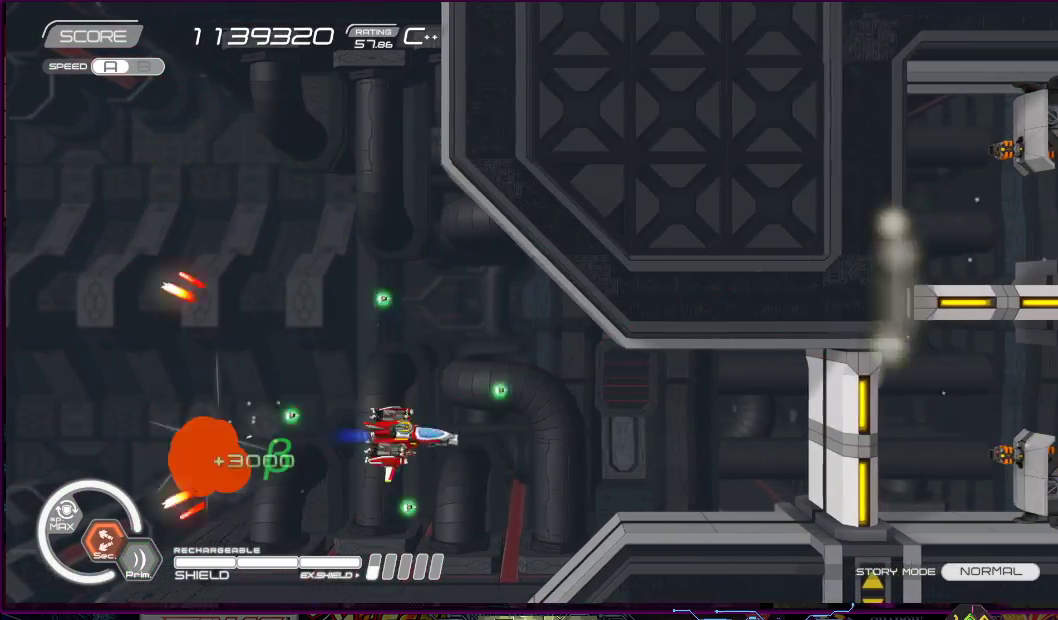
{"buttons": ["SQUARE", "DPAD_LEFT"], "right_stick": "center", "events": [[67, "DPAD_DOWN", "up"], [83, "DPAD_UP", "down"], [117, "SQUARE", "down"], [167, "DPAD_RIGHT", "up"], [167, "DPAD_UP", "up"], [350, "R2", "up"], [400, "DPAD_LEFT", "down"]]}
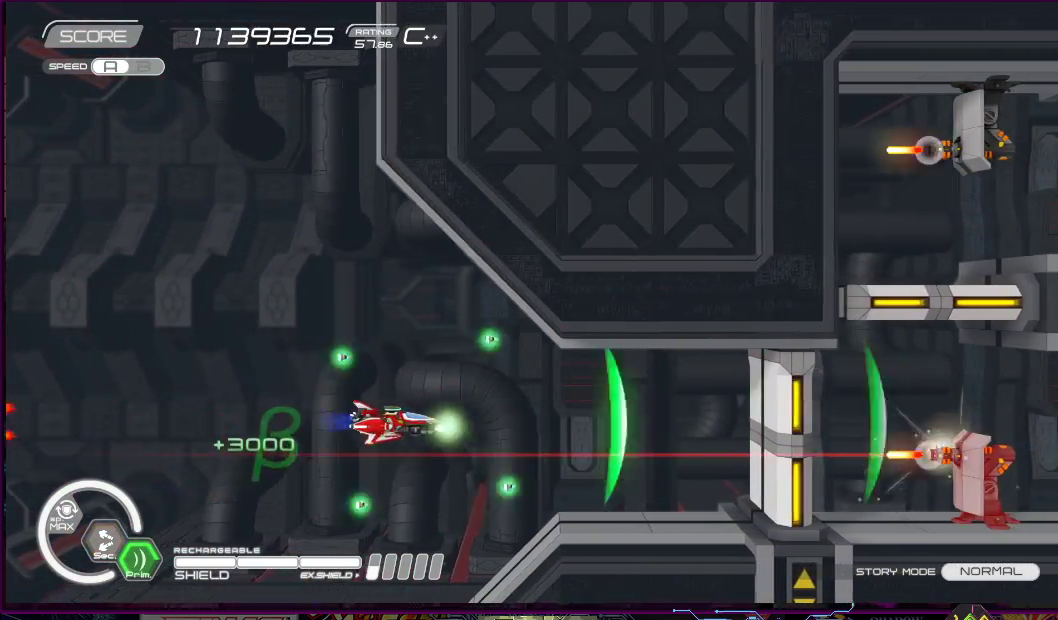
{"buttons": ["SQUARE", "DPAD_UP", "DPAD_LEFT"], "right_stick": "center", "events": [[50, "DPAD_UP", "down"]]}
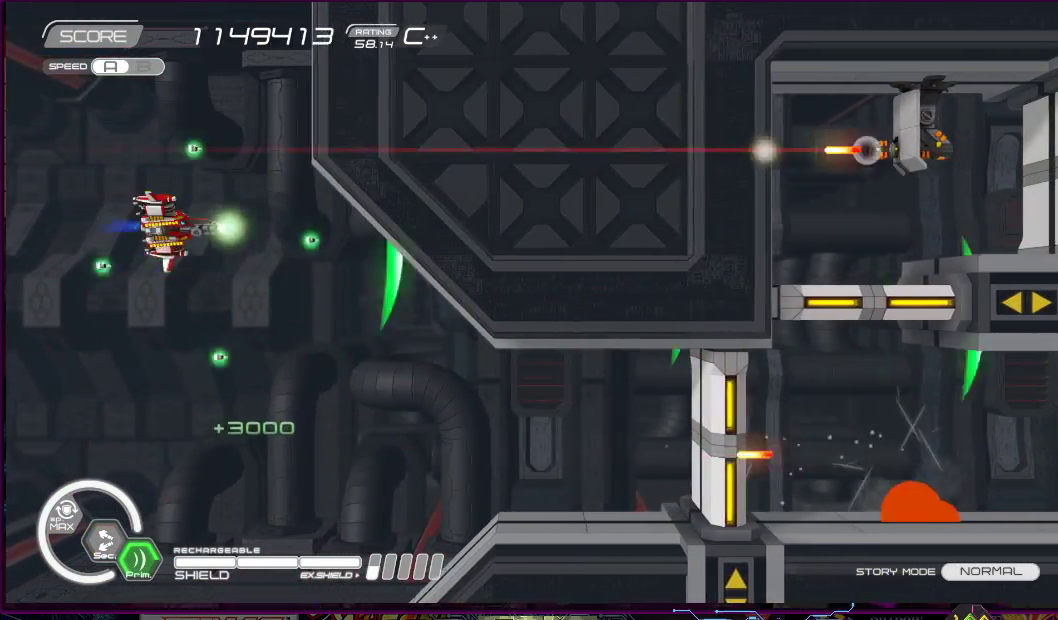
{"buttons": ["SQUARE", "DPAD_DOWN"], "right_stick": "center", "events": [[250, "DPAD_DOWN", "down"], [250, "DPAD_UP", "up"], [283, "DPAD_LEFT", "up"]]}
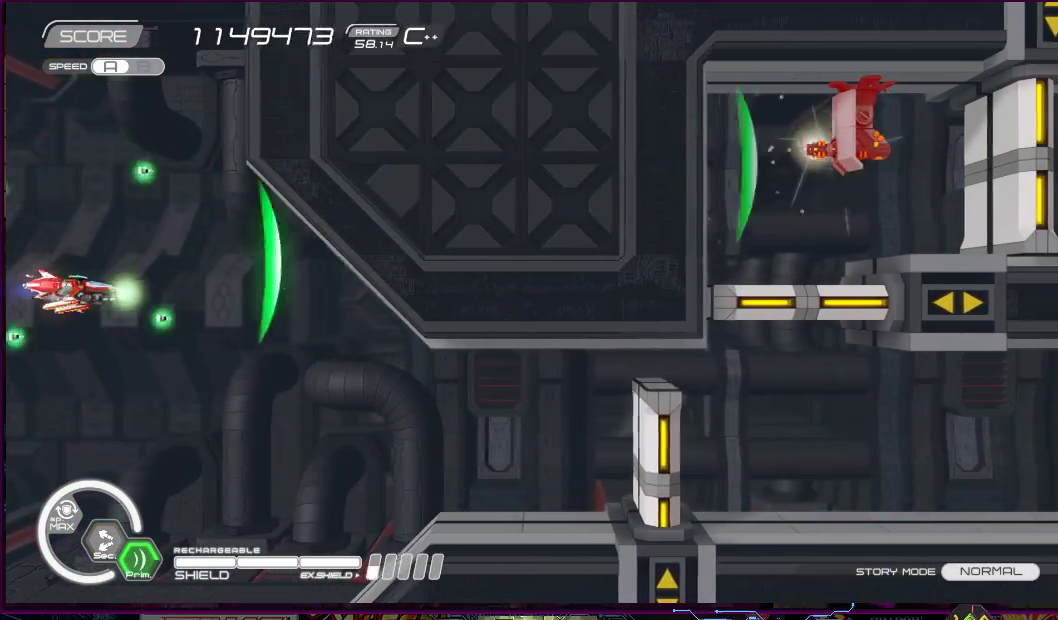
{"buttons": ["SQUARE", "DPAD_DOWN", "DPAD_LEFT"], "right_stick": "center", "events": [[100, "DPAD_RIGHT", "down"], [133, "DPAD_DOWN", "up"], [133, "DPAD_RIGHT", "up"], [167, "DPAD_UP", "down"], [233, "DPAD_LEFT", "down"], [483, "DPAD_UP", "up"], [500, "DPAD_DOWN", "down"]]}
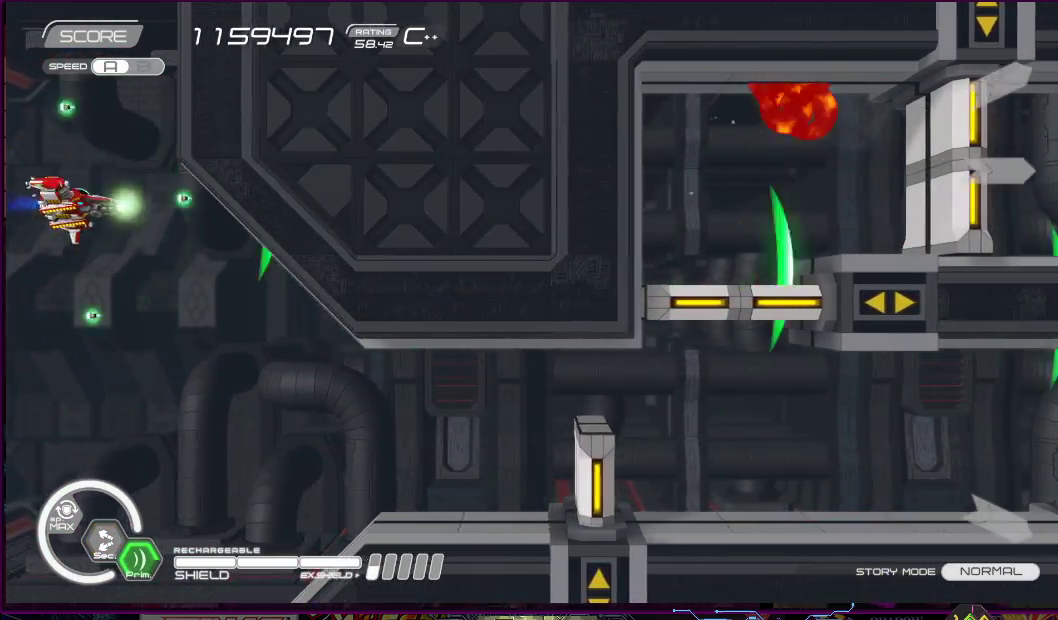
{"buttons": ["SQUARE"], "right_stick": "center", "events": [[117, "DPAD_LEFT", "up"], [400, "DPAD_RIGHT", "down"], [433, "DPAD_DOWN", "up"], [450, "DPAD_RIGHT", "up"]]}
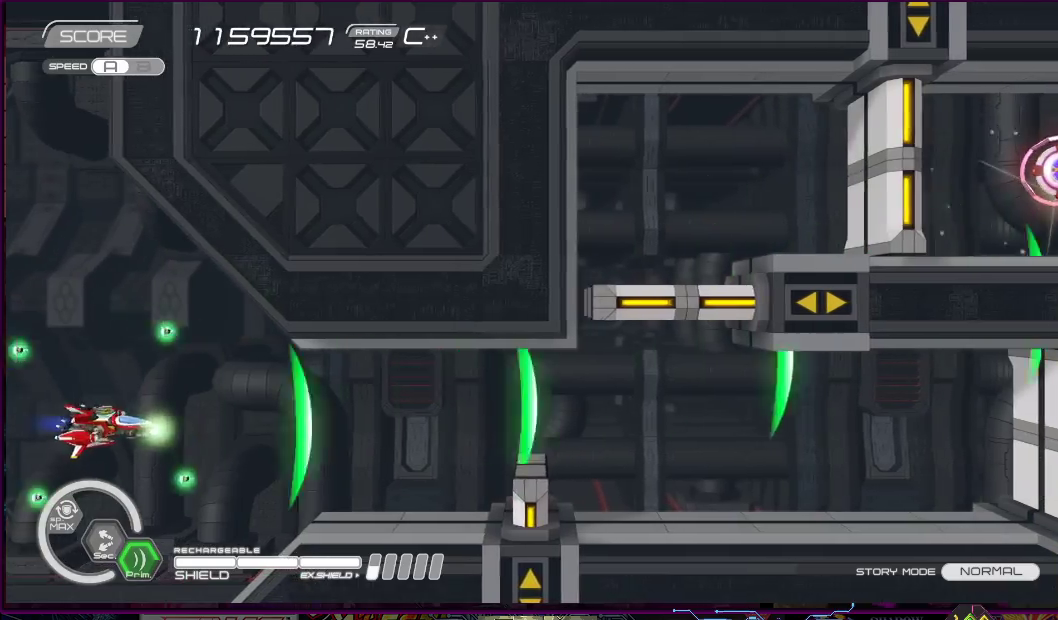
{"buttons": ["SQUARE", "DPAD_RIGHT"], "right_stick": "center", "events": [[183, "DPAD_RIGHT", "down"]]}
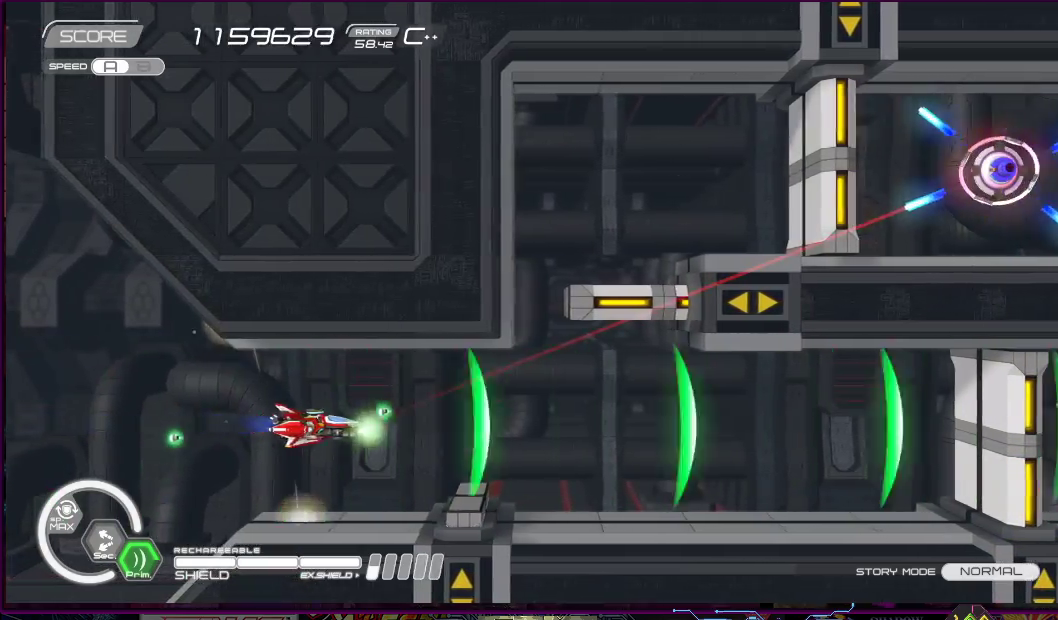
{"buttons": ["SQUARE", "DPAD_RIGHT"], "right_stick": "center", "events": [[283, "DPAD_RIGHT", "up"], [433, "DPAD_RIGHT", "down"]]}
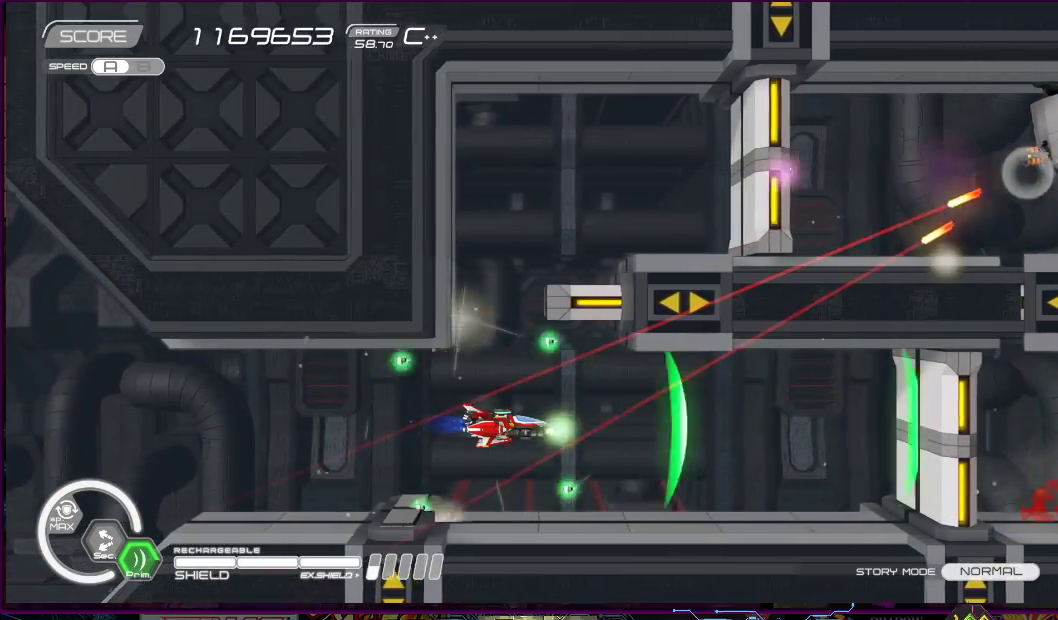
{"buttons": ["SQUARE"], "right_stick": "center", "events": [[17, "DPAD_RIGHT", "up"], [183, "DPAD_LEFT", "down"], [300, "DPAD_LEFT", "up"]]}